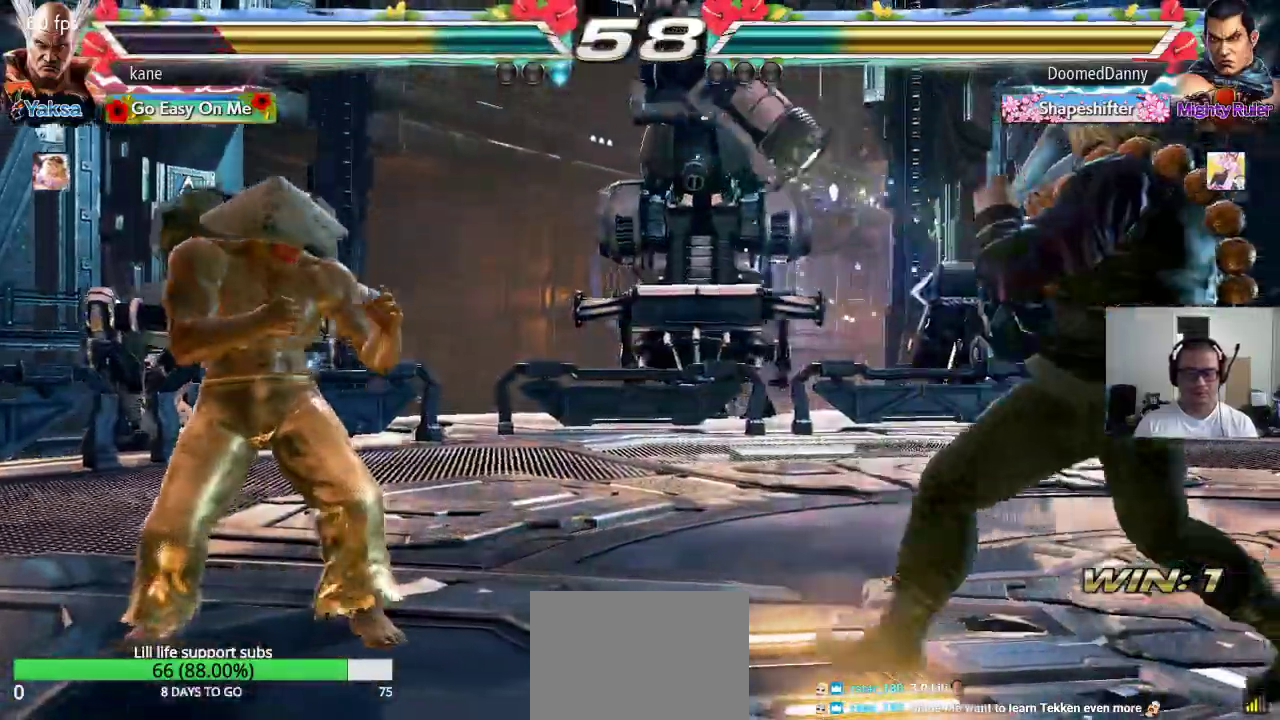
Gameplay with a controller (arcade stick); each line is a JSON object with the inputs held at the frame after it (dt_ms = milliseconds from this image to that frame). "events" lists button and stick changes between this image and that frame as [ms after this image, input, new state], when the widget could be followed in between. Not read: L3 R2 R3.
{"dt_ms": 500, "buttons": [], "left_stick": "center", "events": [[50, "left_stick", "left"], [167, "left_stick", "center"], [217, "left_stick", "right"], [283, "left_stick", "center"], [350, "left_stick", "right"], [450, "left_stick", "center"]]}
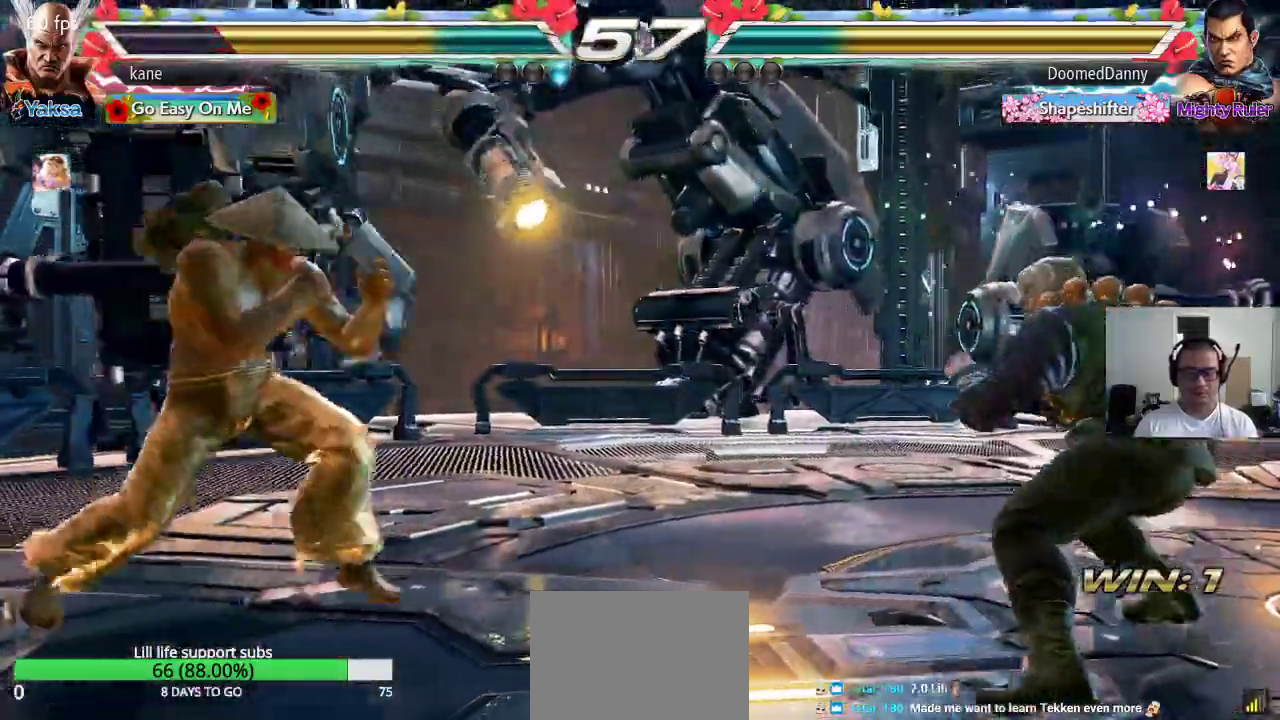
{"dt_ms": 500, "buttons": [], "left_stick": "down-right", "events": [[33, "left_stick", "down"], [200, "left_stick", "center"], [267, "left_stick", "right"], [367, "left_stick", "center"], [450, "TRIANGLE", "down"], [450, "left_stick", "down-right"], [500, "TRIANGLE", "up"]]}
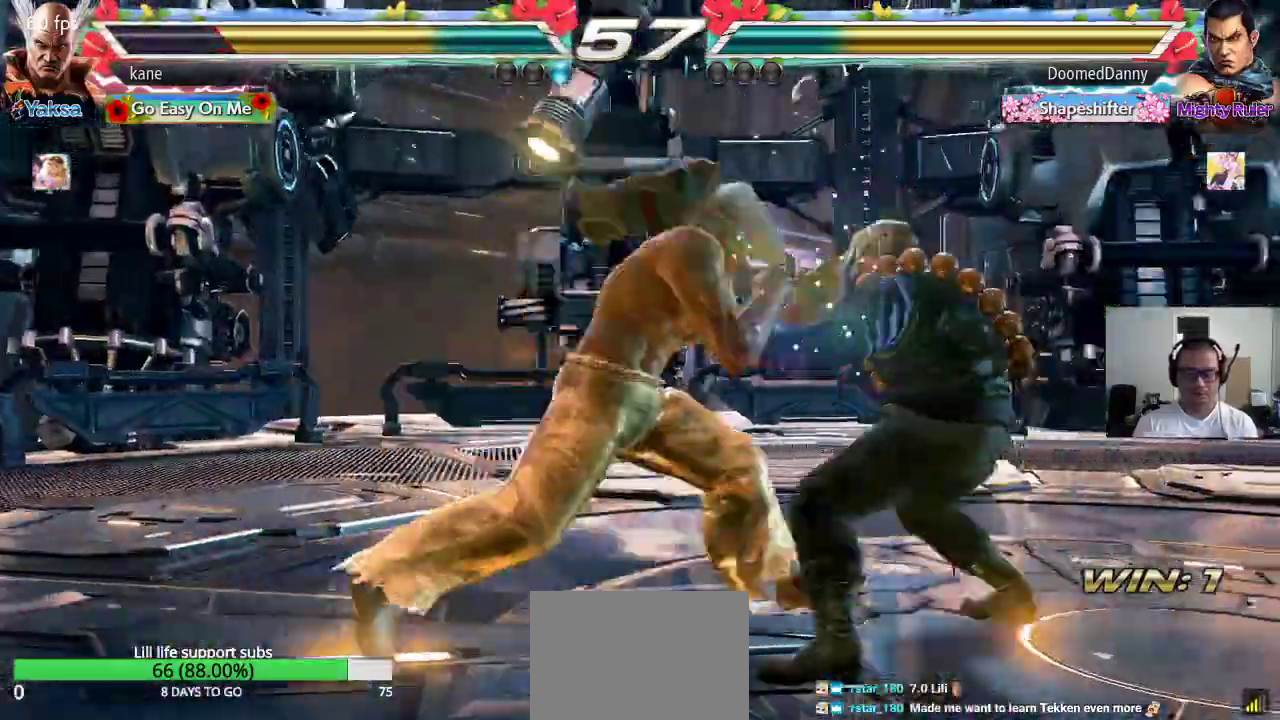
{"dt_ms": 500, "buttons": [], "left_stick": "center", "events": [[67, "left_stick", "center"]]}
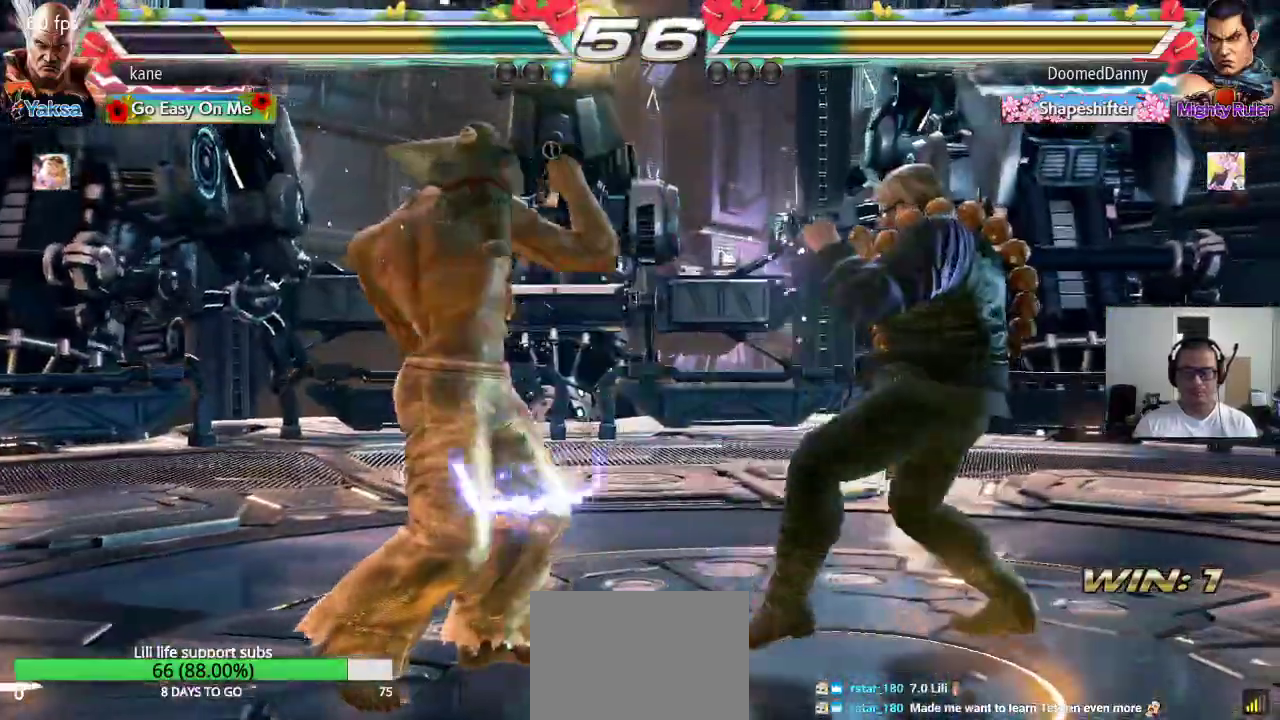
{"dt_ms": 500, "buttons": [], "left_stick": "left", "events": [[17, "left_stick", "left"], [100, "left_stick", "center"], [150, "left_stick", "left"], [233, "left_stick", "center"], [300, "left_stick", "left"]]}
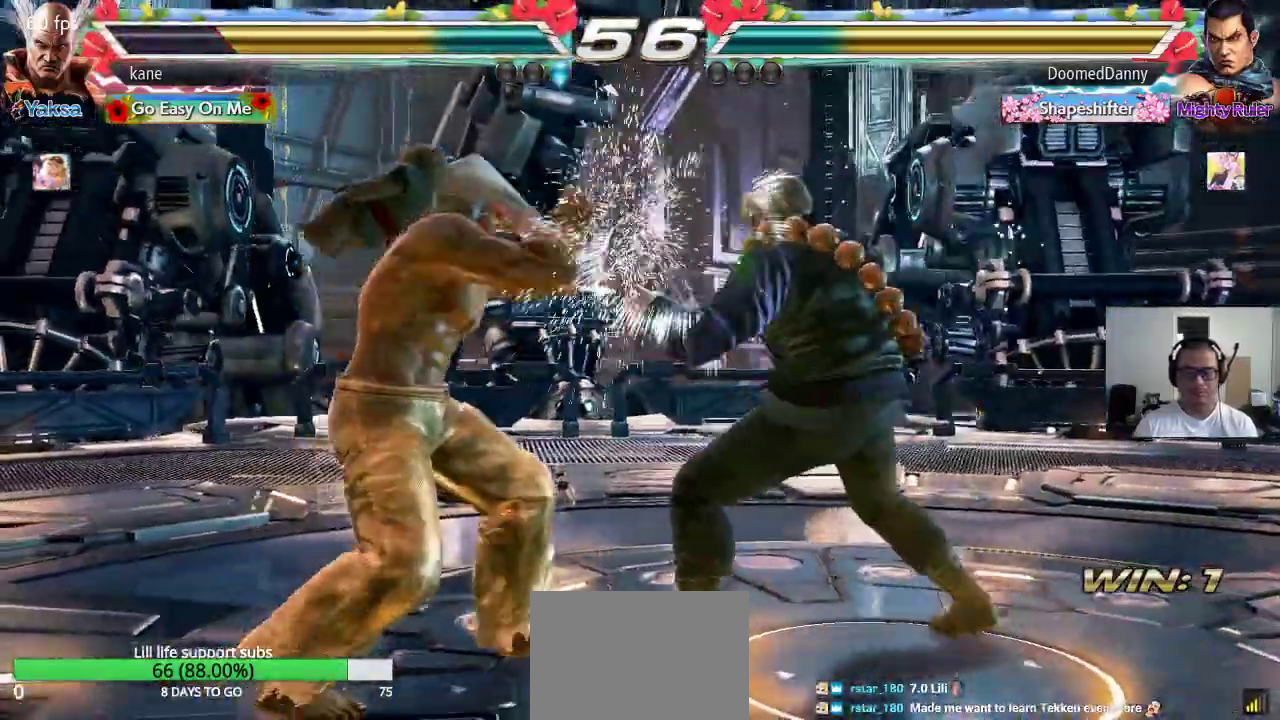
{"dt_ms": 500, "buttons": [], "left_stick": "left", "events": [[33, "left_stick", "center"], [100, "left_stick", "left"], [183, "left_stick", "center"], [250, "left_stick", "left"], [367, "left_stick", "center"], [450, "left_stick", "left"]]}
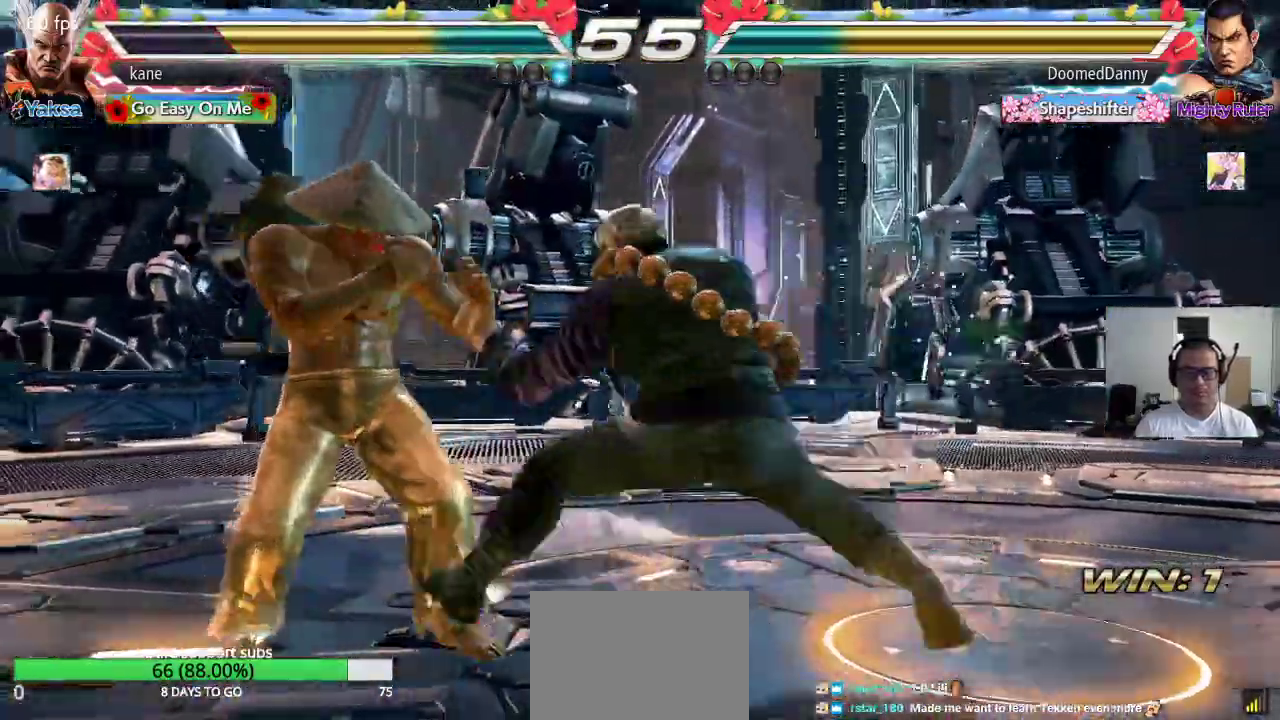
{"dt_ms": 500, "buttons": [], "left_stick": "left", "events": []}
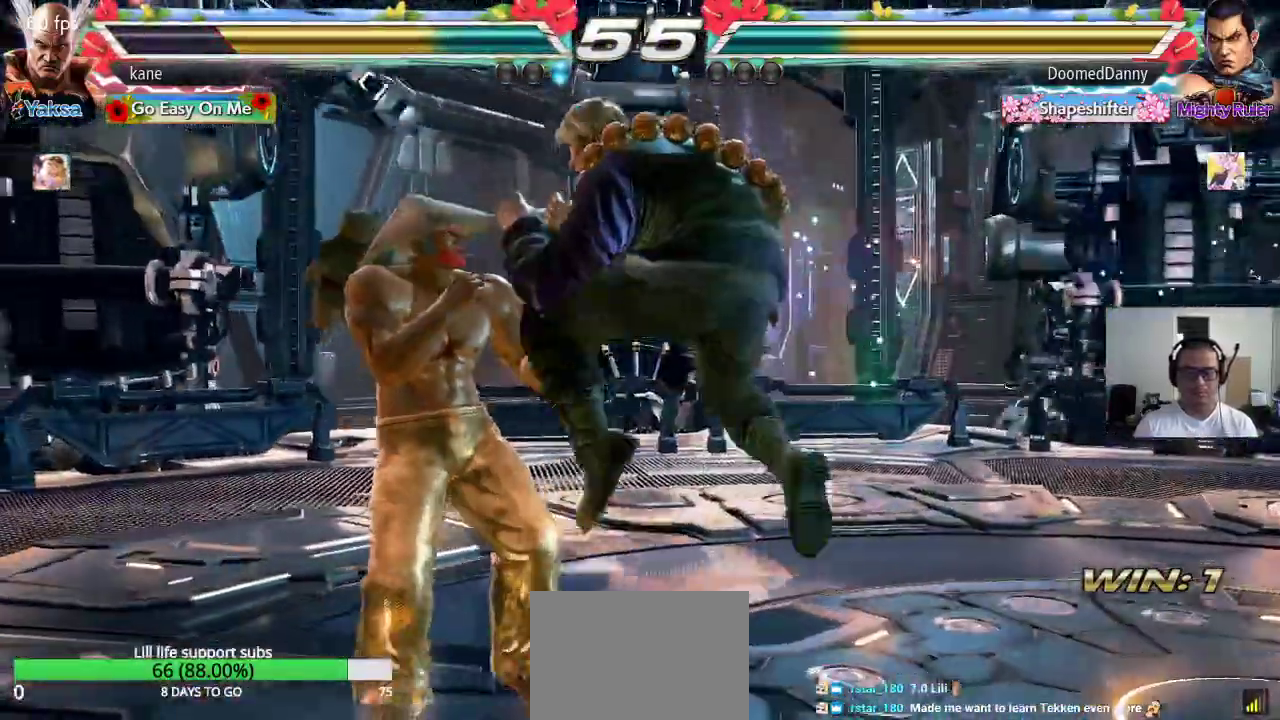
{"dt_ms": 500, "buttons": ["SQUARE", "TRIANGLE"], "left_stick": "center", "events": [[83, "left_stick", "center"], [417, "SQUARE", "down"], [417, "TRIANGLE", "down"]]}
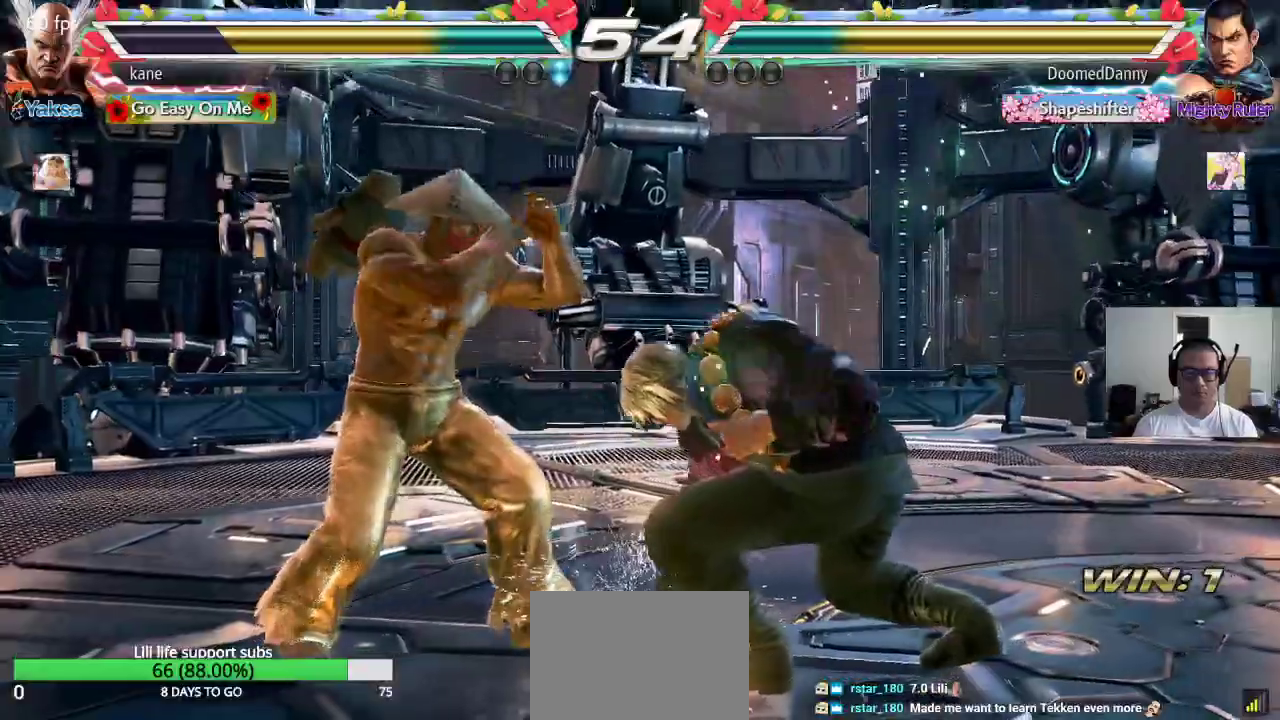
{"dt_ms": 500, "buttons": [], "left_stick": "center", "events": [[317, "SQUARE", "up"], [317, "TRIANGLE", "up"]]}
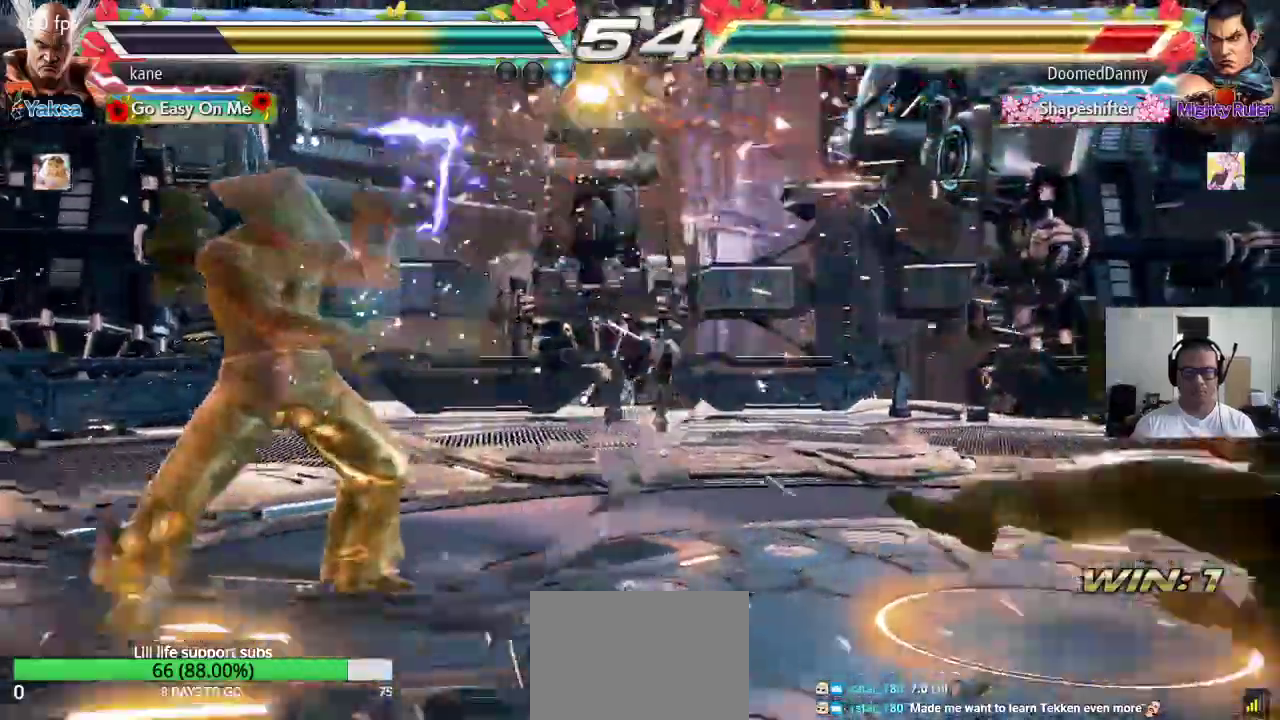
{"dt_ms": 500, "buttons": [], "left_stick": "down", "events": [[167, "left_stick", "right"], [233, "left_stick", "center"], [283, "left_stick", "right"], [400, "left_stick", "center"], [450, "left_stick", "down"]]}
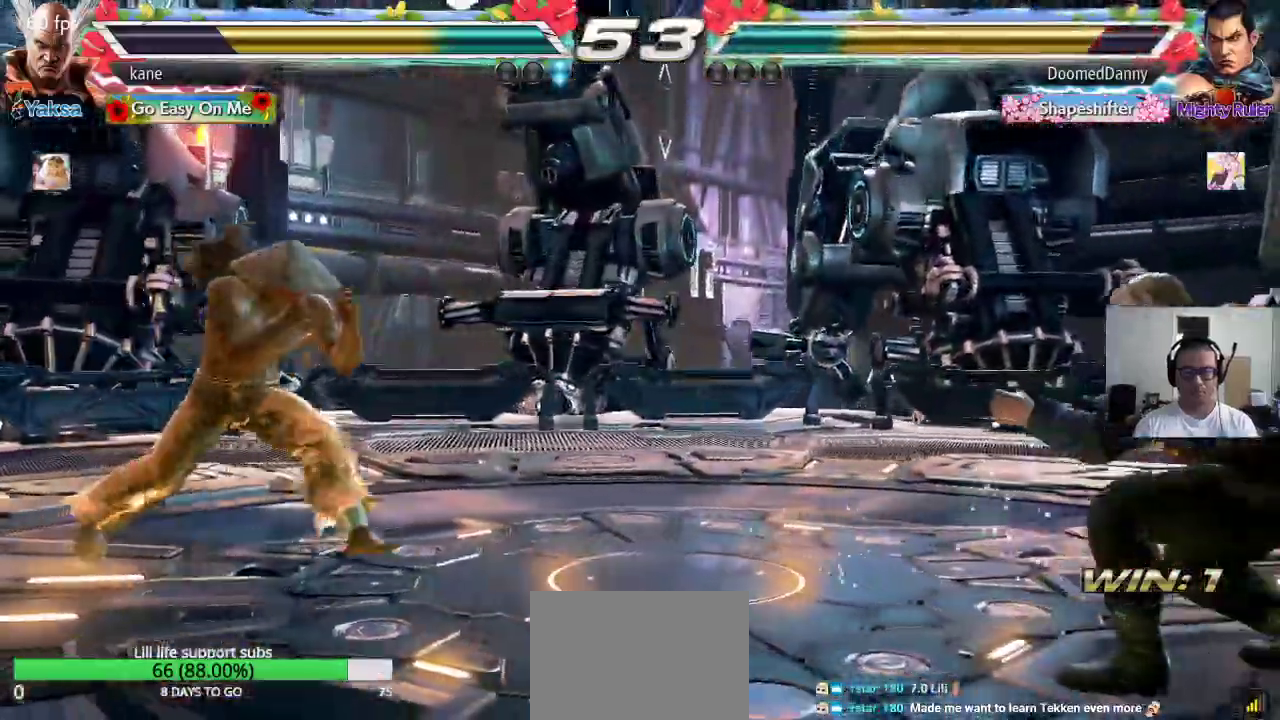
{"dt_ms": 500, "buttons": [], "left_stick": "down", "events": [[67, "left_stick", "center"], [133, "left_stick", "right"], [217, "left_stick", "center"], [267, "left_stick", "right"], [417, "left_stick", "down"], [450, "TRIANGLE", "down"], [500, "TRIANGLE", "up"]]}
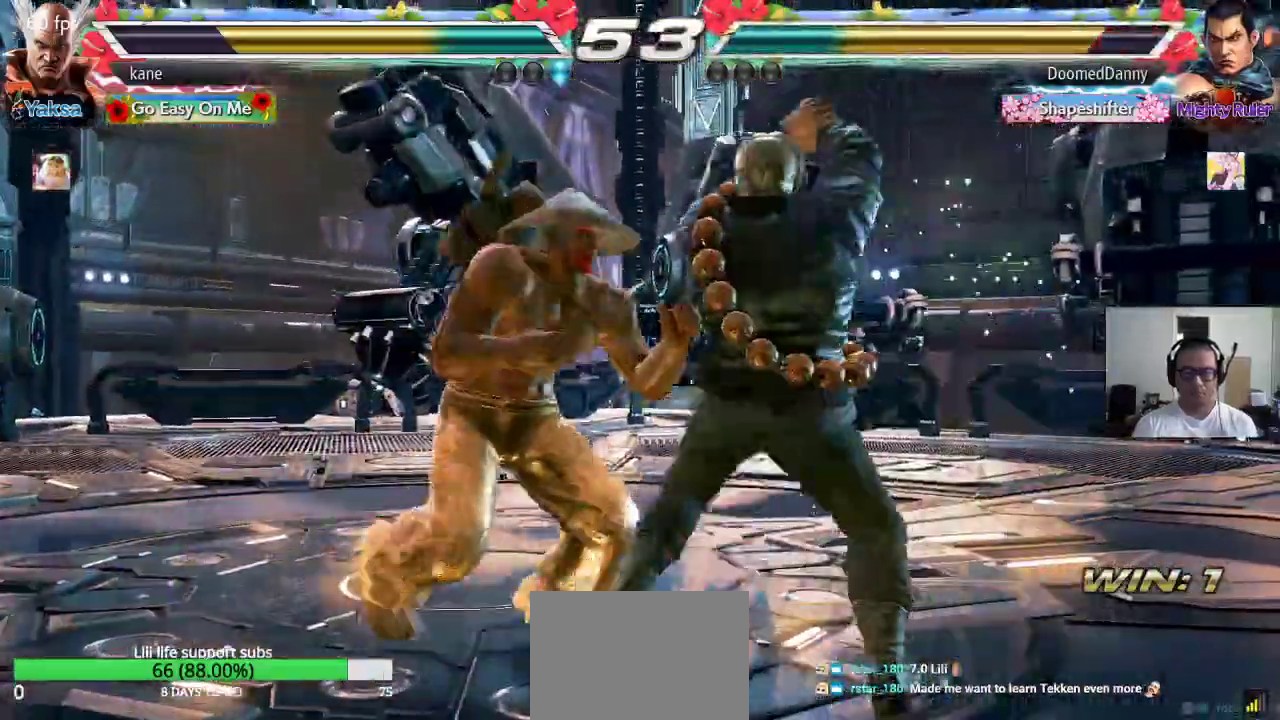
{"dt_ms": 500, "buttons": [], "left_stick": "center", "events": [[50, "left_stick", "center"]]}
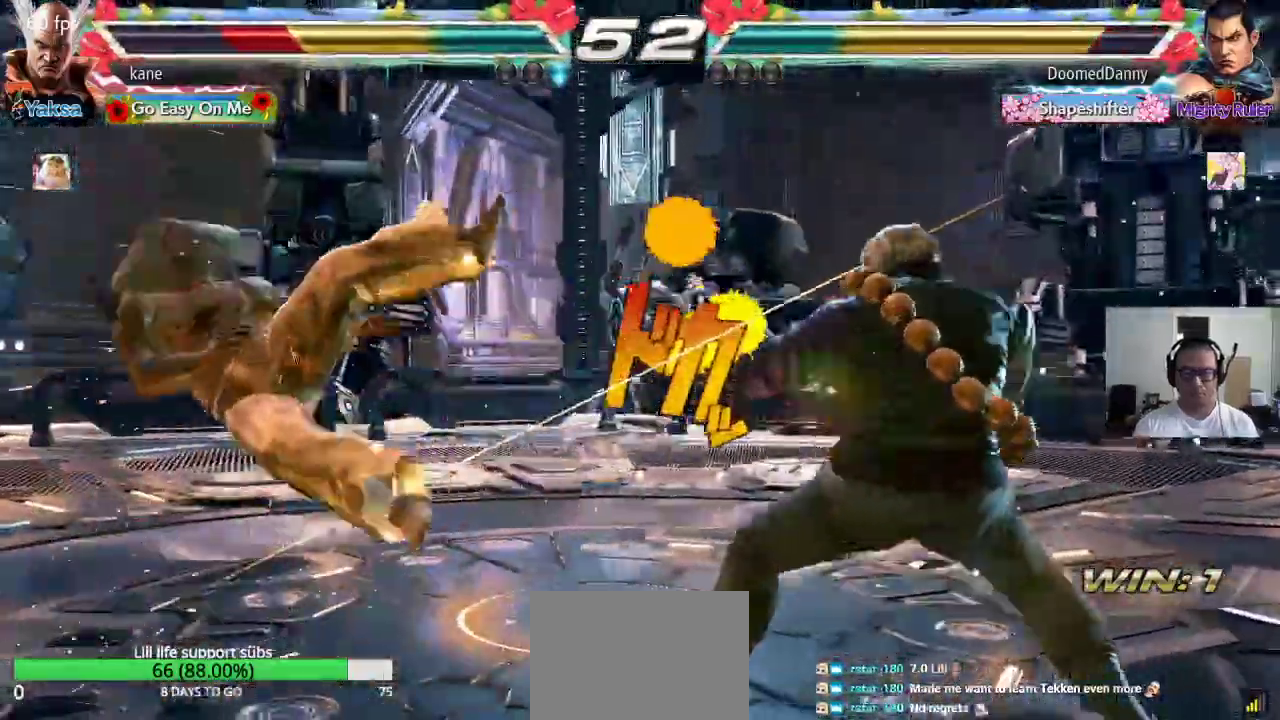
{"dt_ms": 500, "buttons": ["CROSS"], "left_stick": "center", "events": [[300, "left_stick", "up"], [383, "CROSS", "down"], [433, "left_stick", "center"]]}
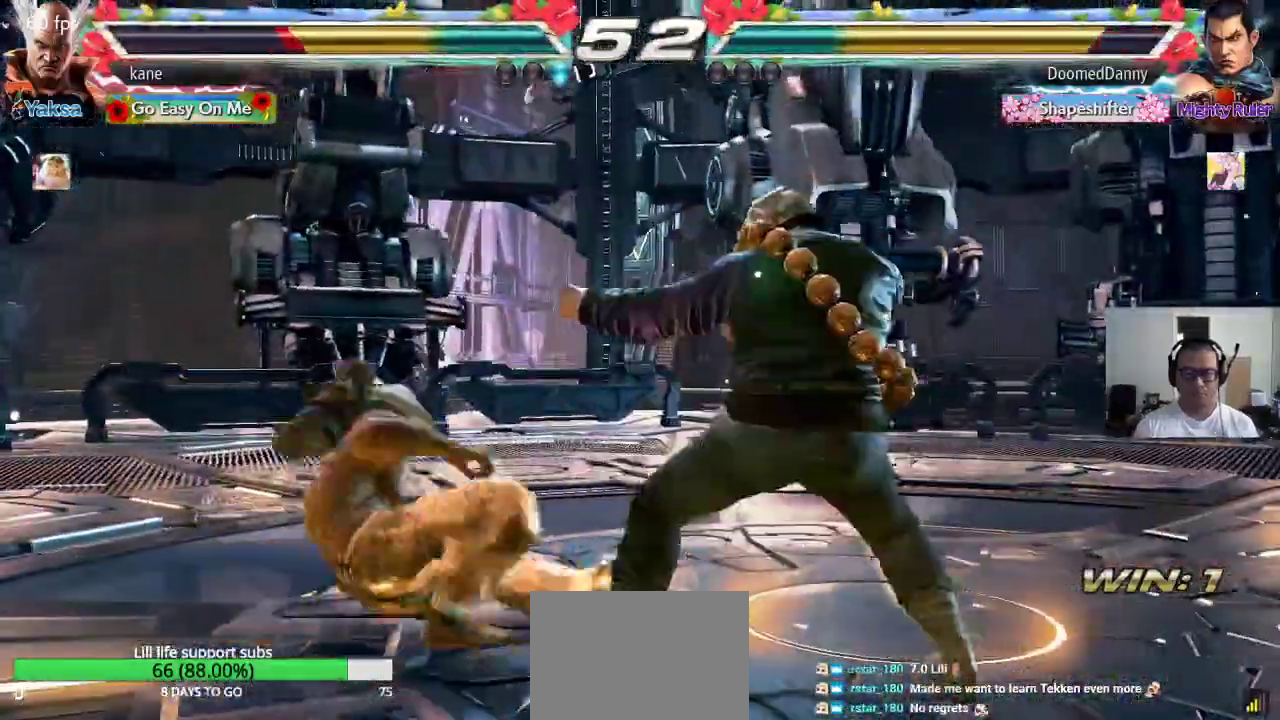
{"dt_ms": 500, "buttons": [], "left_stick": "center", "events": [[33, "CROSS", "up"]]}
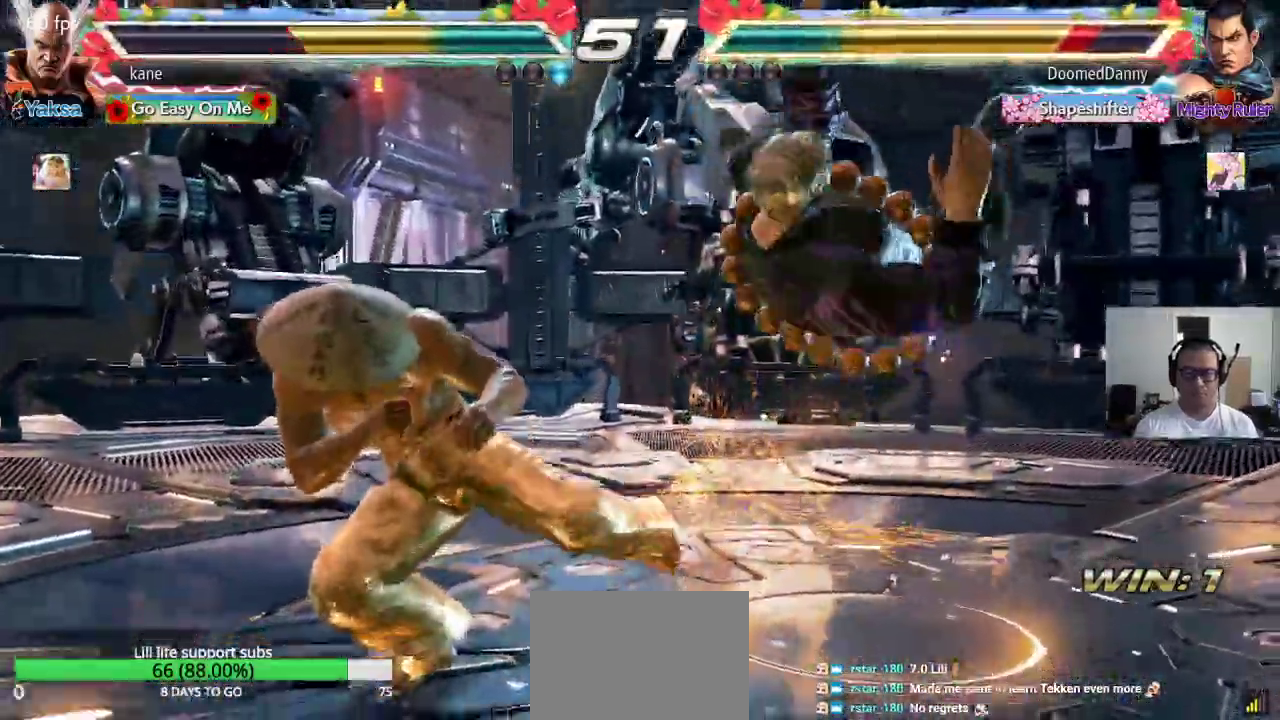
{"dt_ms": 500, "buttons": ["CIRCLE"], "left_stick": "center", "events": [[117, "left_stick", "right"], [167, "left_stick", "center"], [233, "left_stick", "right"], [350, "left_stick", "down-right"], [383, "CIRCLE", "down"], [417, "CIRCLE", "up"], [450, "CIRCLE", "down"], [467, "left_stick", "center"]]}
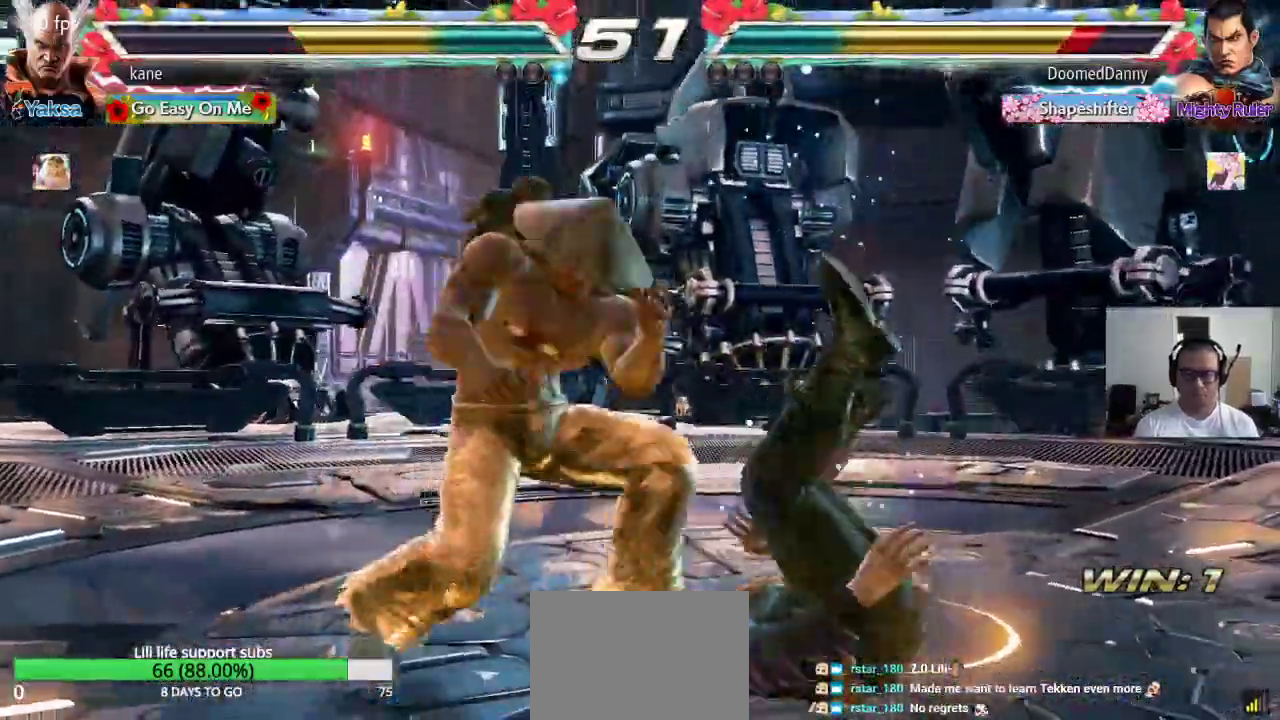
{"dt_ms": 500, "buttons": [], "left_stick": "center", "events": [[17, "CIRCLE", "up"]]}
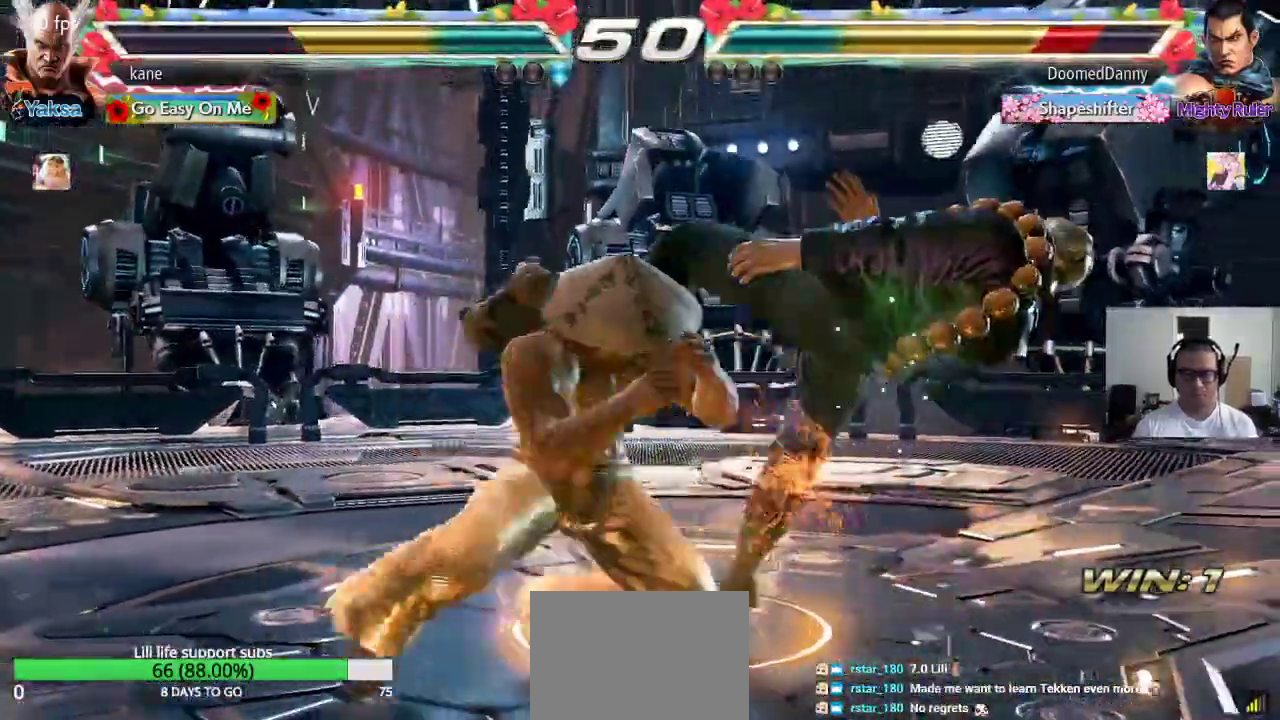
{"dt_ms": 500, "buttons": [], "left_stick": "center", "events": [[300, "left_stick", "left"], [383, "left_stick", "right"], [417, "TRIANGLE", "down"], [450, "TRIANGLE", "up"], [500, "left_stick", "center"]]}
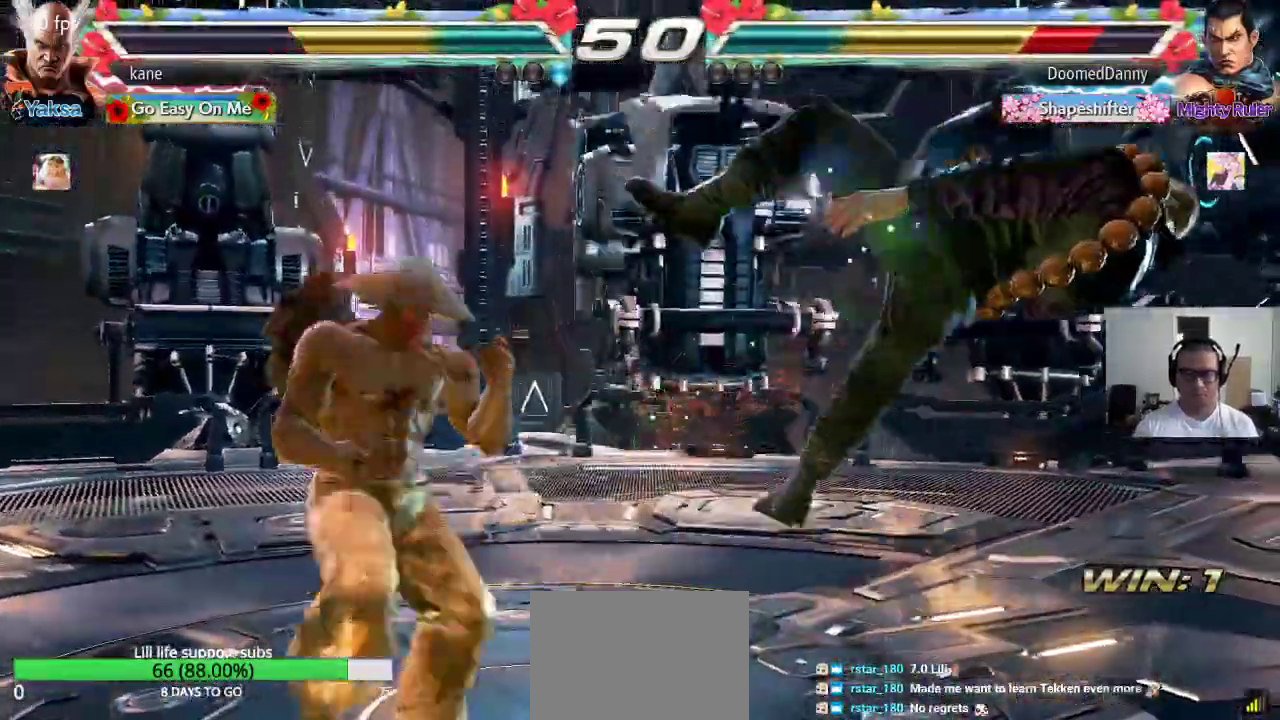
{"dt_ms": 500, "buttons": [], "left_stick": "center", "events": [[33, "CROSS", "down"], [83, "CROSS", "up"], [133, "CROSS", "down"], [183, "CROSS", "up"], [217, "CROSS", "down"], [400, "CROSS", "up"]]}
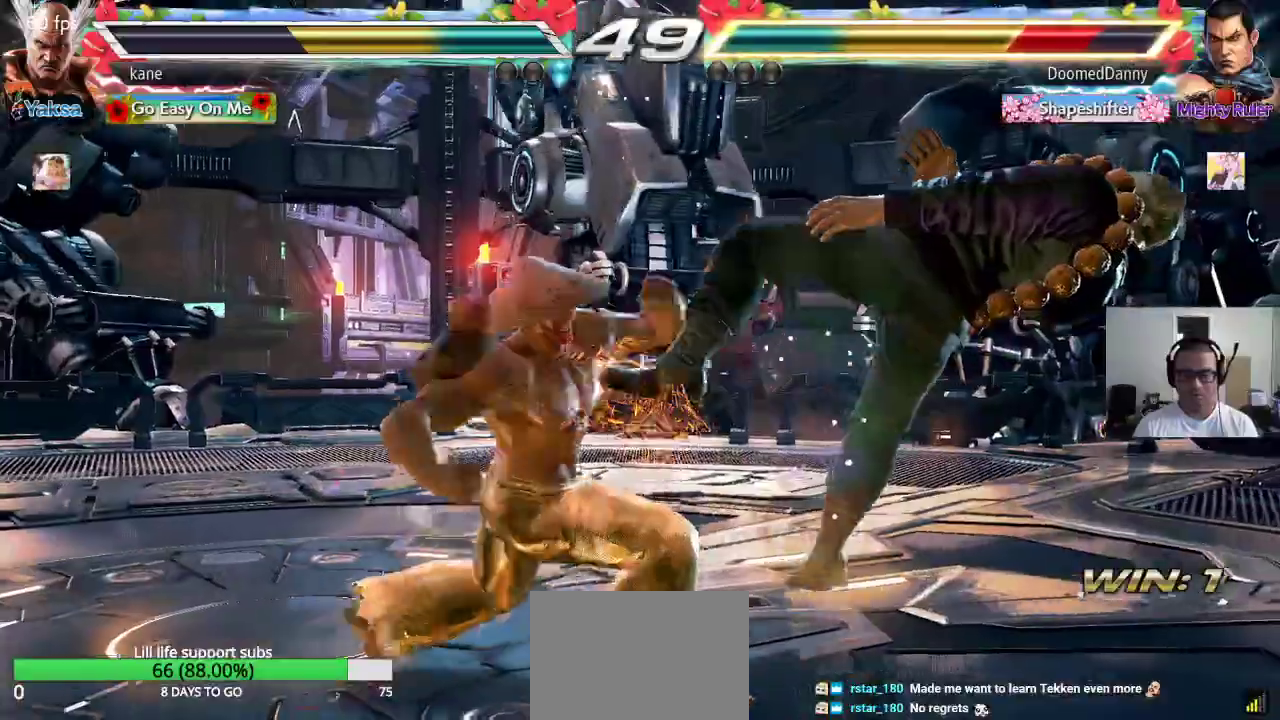
{"dt_ms": 500, "buttons": [], "left_stick": "center", "events": []}
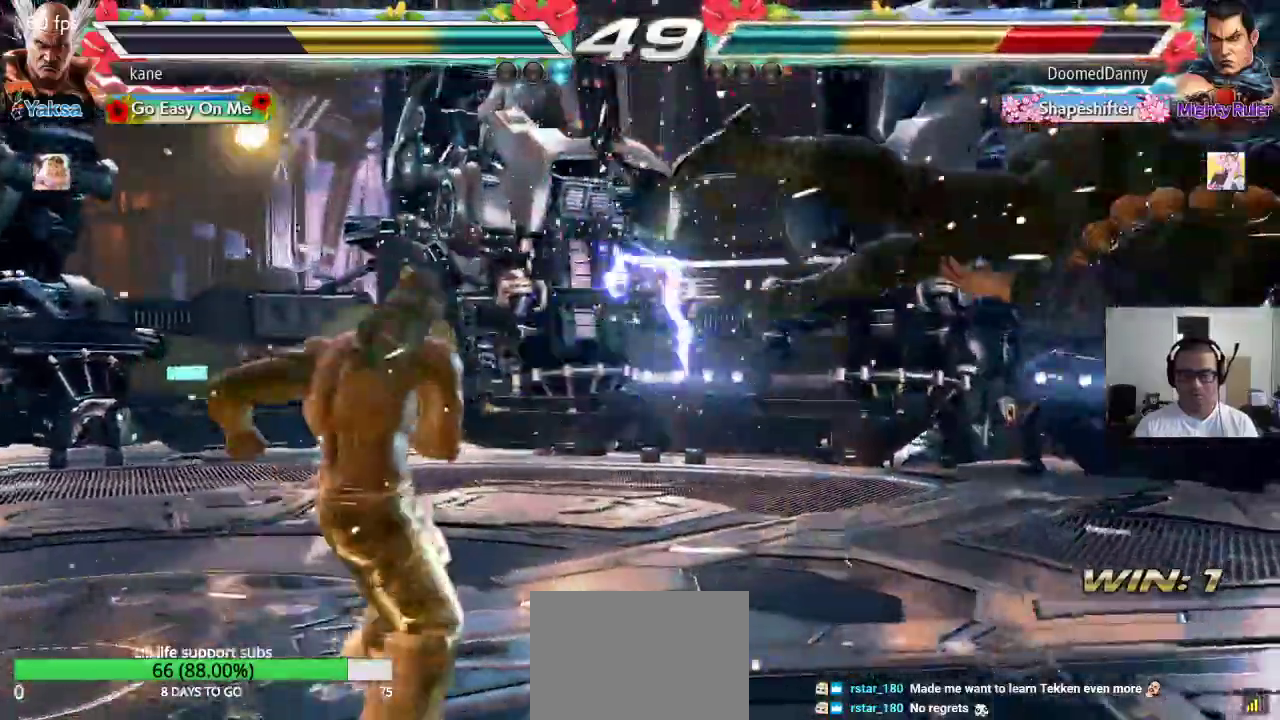
{"dt_ms": 1000, "buttons": ["SQUARE"], "left_stick": "center"}
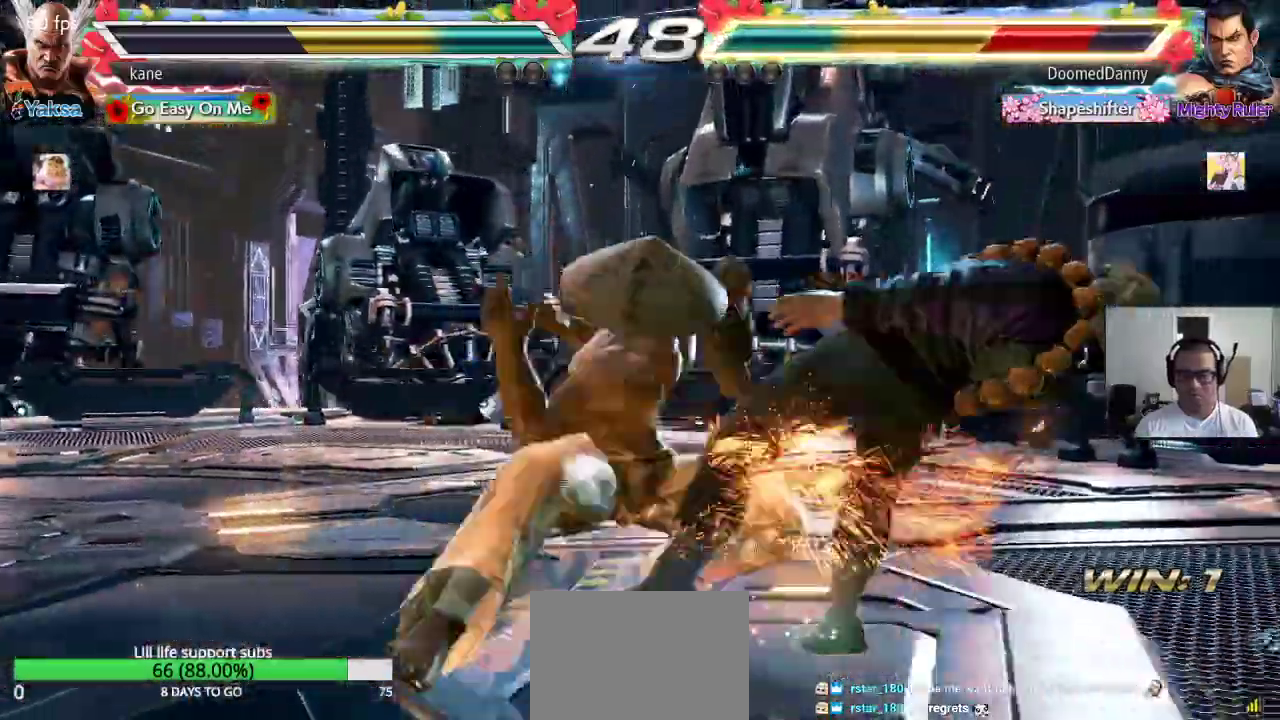
{"dt_ms": 500, "buttons": [], "left_stick": "center", "events": [[33, "SQUARE", "up"], [67, "SQUARE", "down"], [133, "SQUARE", "up"], [167, "SQUARE", "down"], [350, "SQUARE", "up"]]}
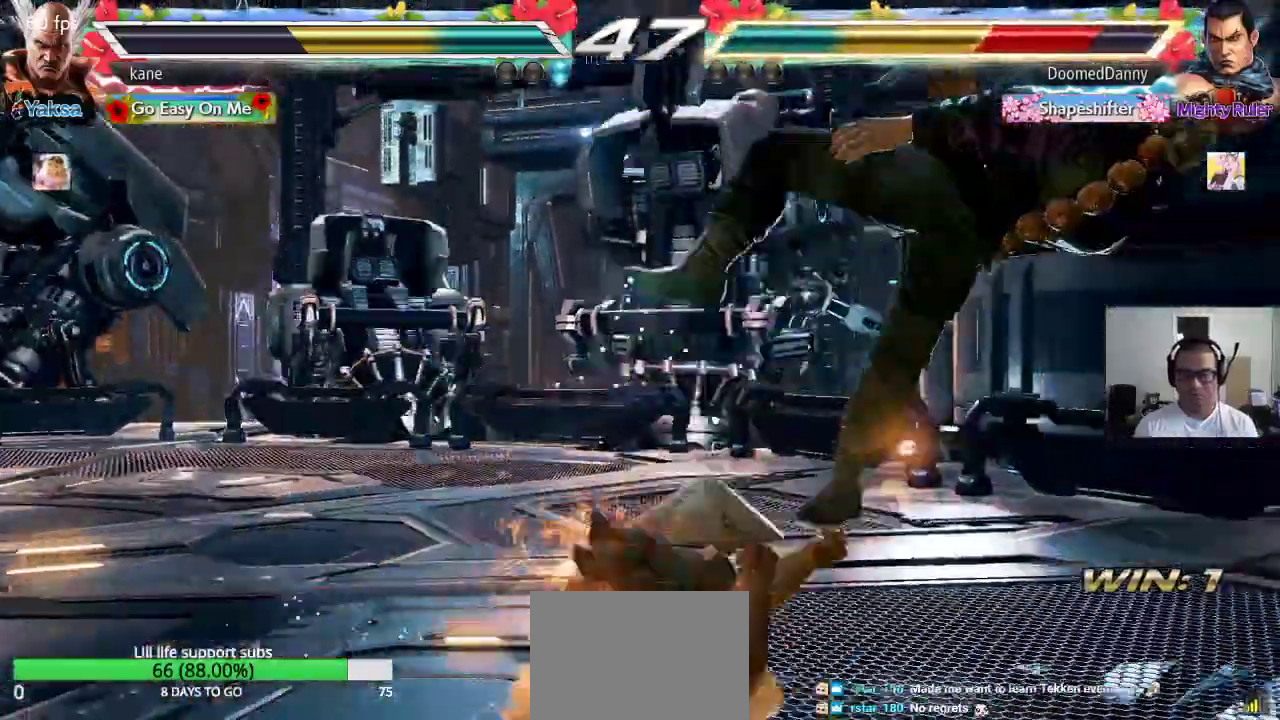
{"dt_ms": 500, "buttons": [], "left_stick": "center", "events": []}
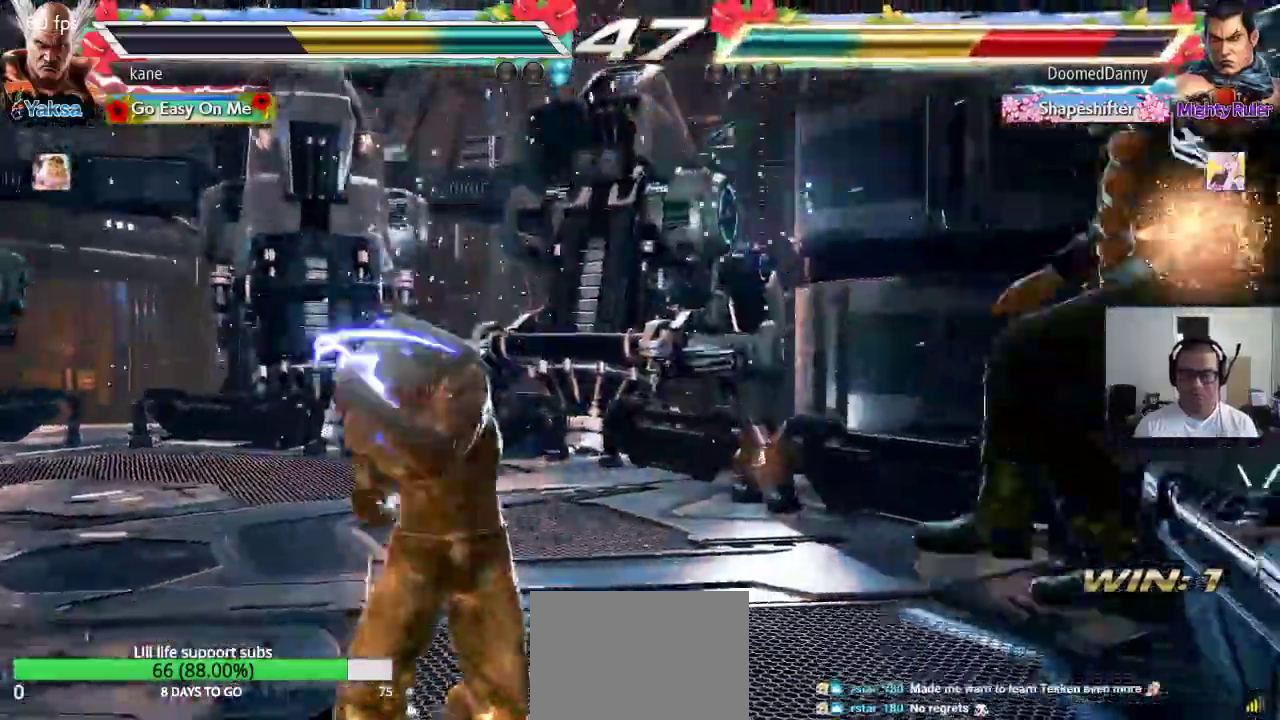
{"dt_ms": 500, "buttons": [], "left_stick": "center"}
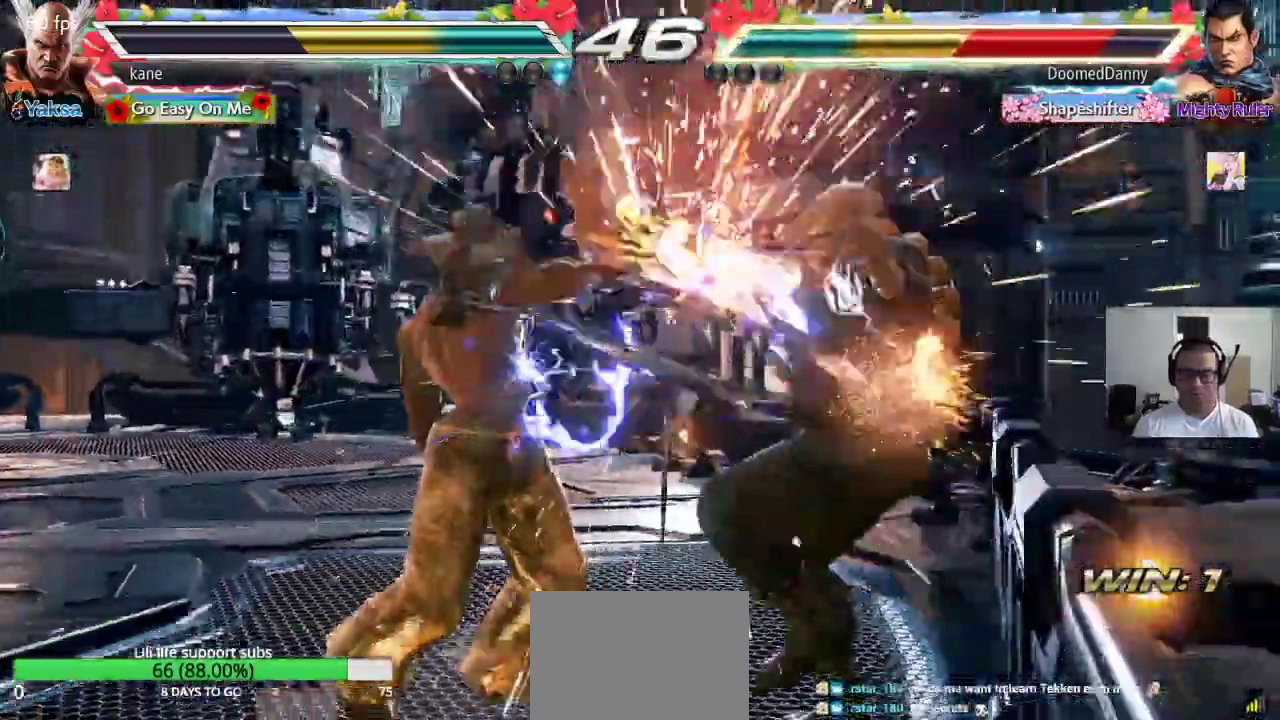
{"dt_ms": 500, "buttons": [], "left_stick": "center", "events": [[200, "left_stick", "right"], [300, "TRIANGLE", "down"], [300, "left_stick", "down-right"], [433, "left_stick", "center"], [483, "TRIANGLE", "up"]]}
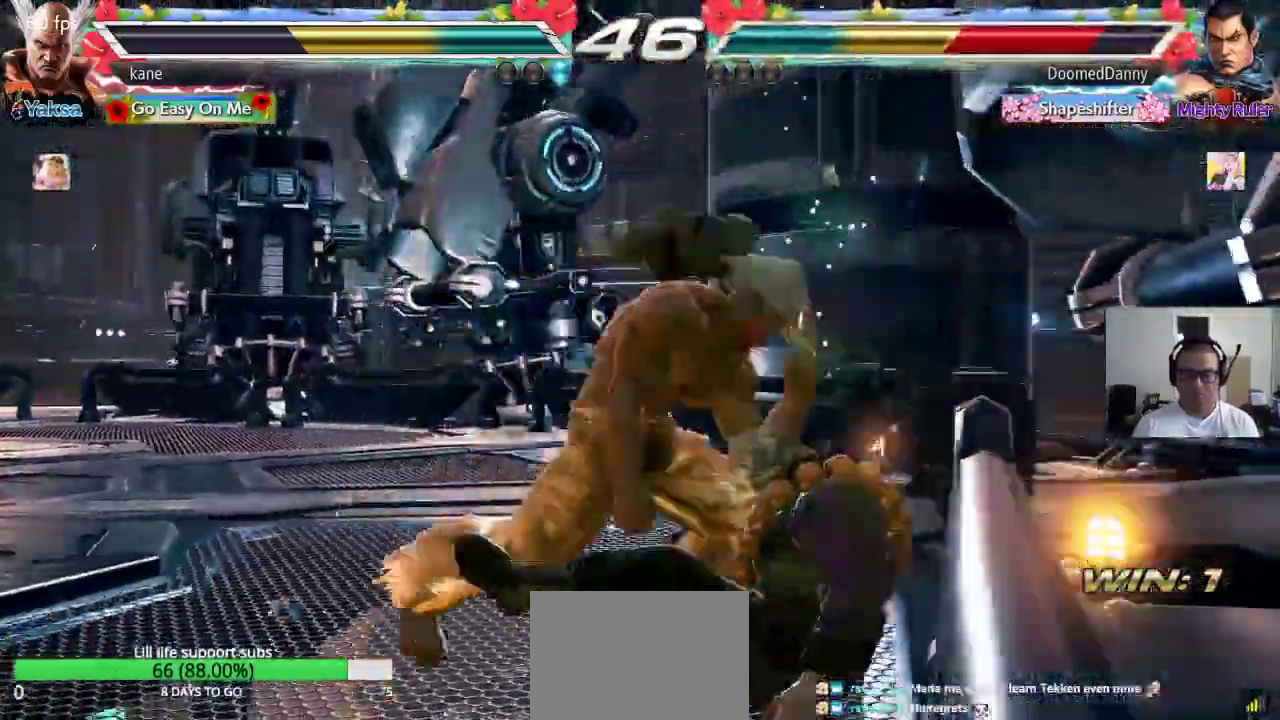
{"dt_ms": 500, "buttons": [], "left_stick": "left", "events": [[500, "left_stick", "left"]]}